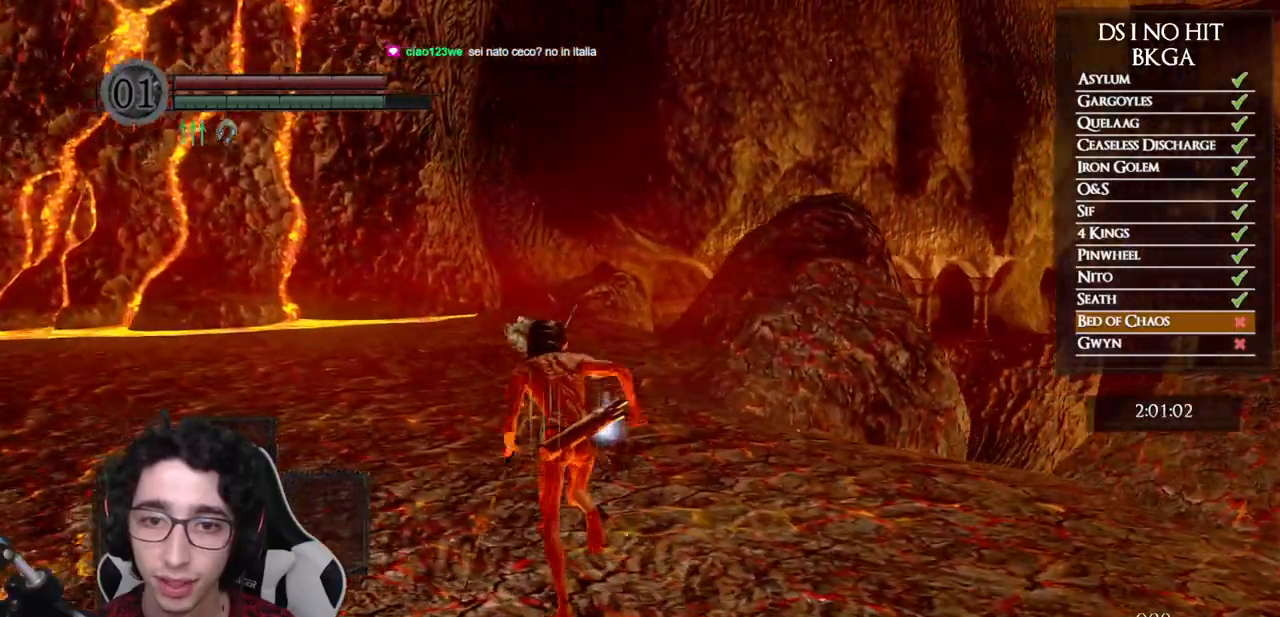
Gameplay with a controller (Xbox layout); each line is a JSON object with the inputs held at the frame after it (dt_ms = milliseconds from this image to that frame). "events" lists button and stick changes between this image and that frame as [ms after this image, input, new state], when the widget could be followed in between. This document gives stick clicks only as held states, not as events. Not read: L2 R2 left_stick.
{"dt_ms": 500, "buttons": ["A"], "right_stick": "center", "events": [[367, "right_stick", "center"], [400, "B", "up"], [500, "A", "down"]]}
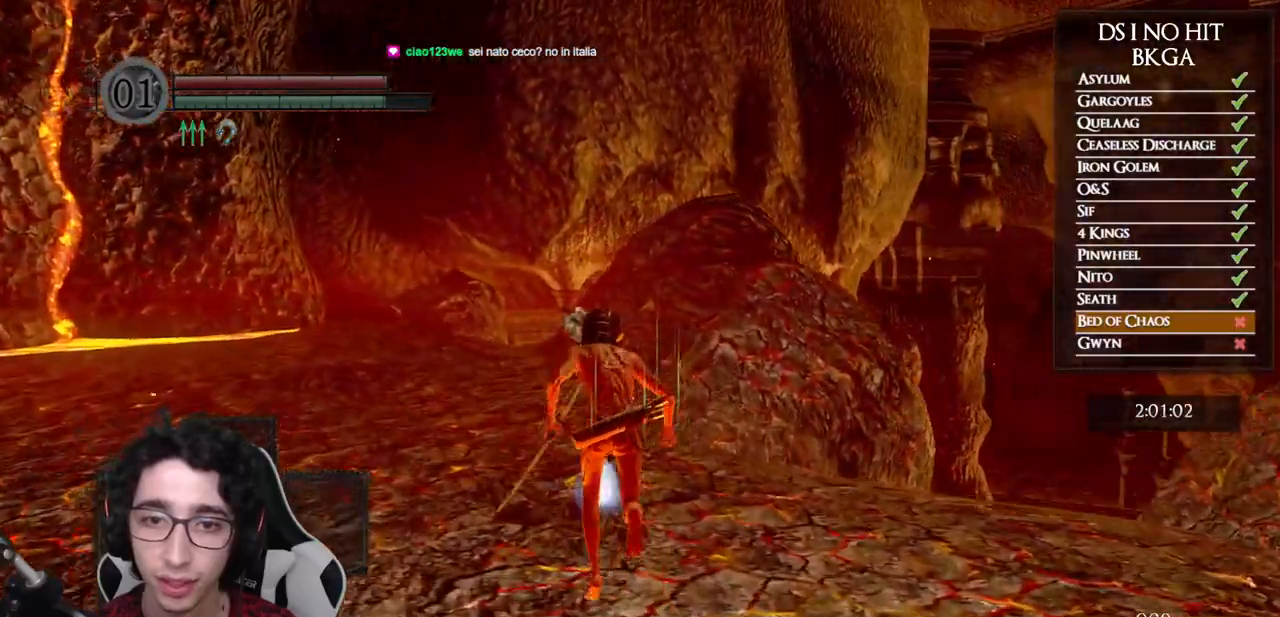
{"dt_ms": 500, "buttons": [], "right_stick": "center", "events": [[67, "A", "up"], [150, "A", "down"], [217, "A", "up"], [283, "A", "down"], [367, "A", "up"], [417, "A", "down"], [483, "A", "up"]]}
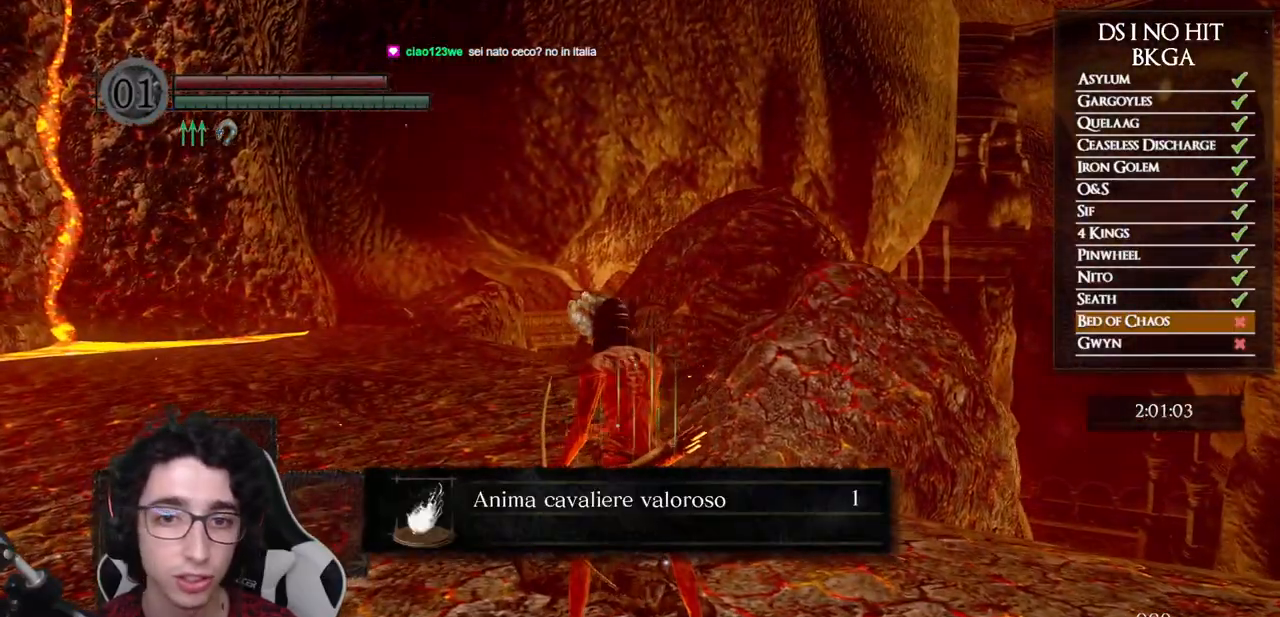
{"dt_ms": 500, "buttons": [], "right_stick": "left", "events": [[50, "A", "down"], [117, "A", "up"], [183, "A", "down"], [233, "A", "up"], [317, "A", "down"], [367, "A", "up"], [483, "right_stick", "left"]]}
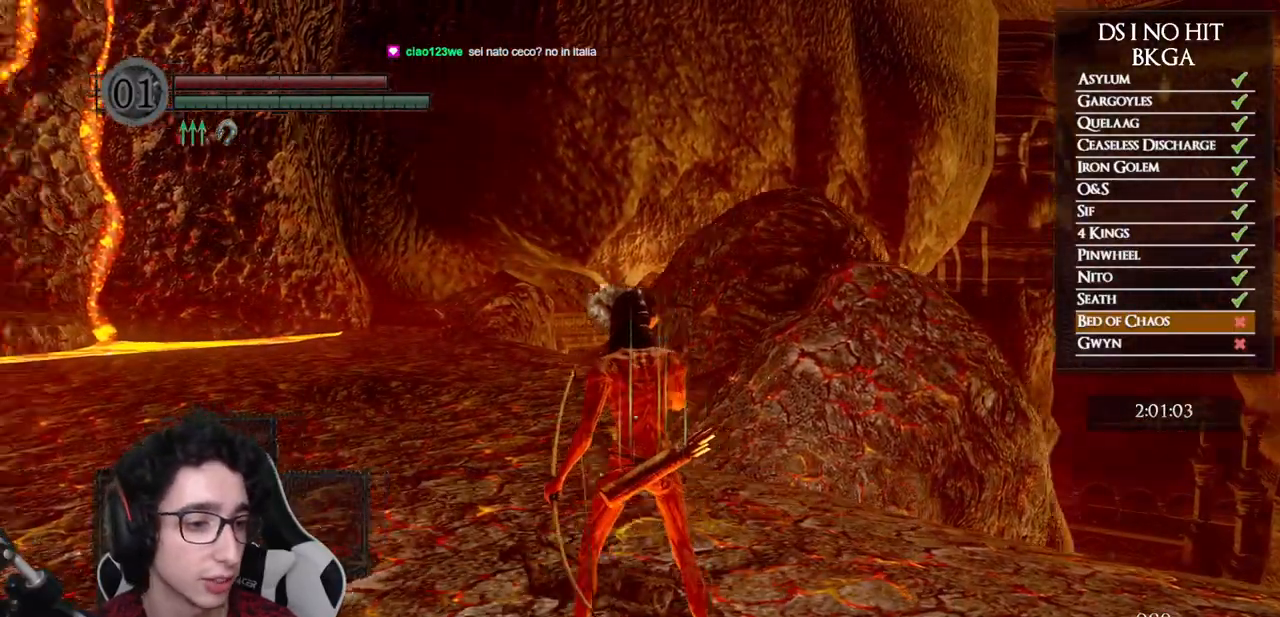
{"dt_ms": 500, "buttons": ["B"], "right_stick": "center", "events": [[133, "right_stick", "center"], [233, "B", "down"]]}
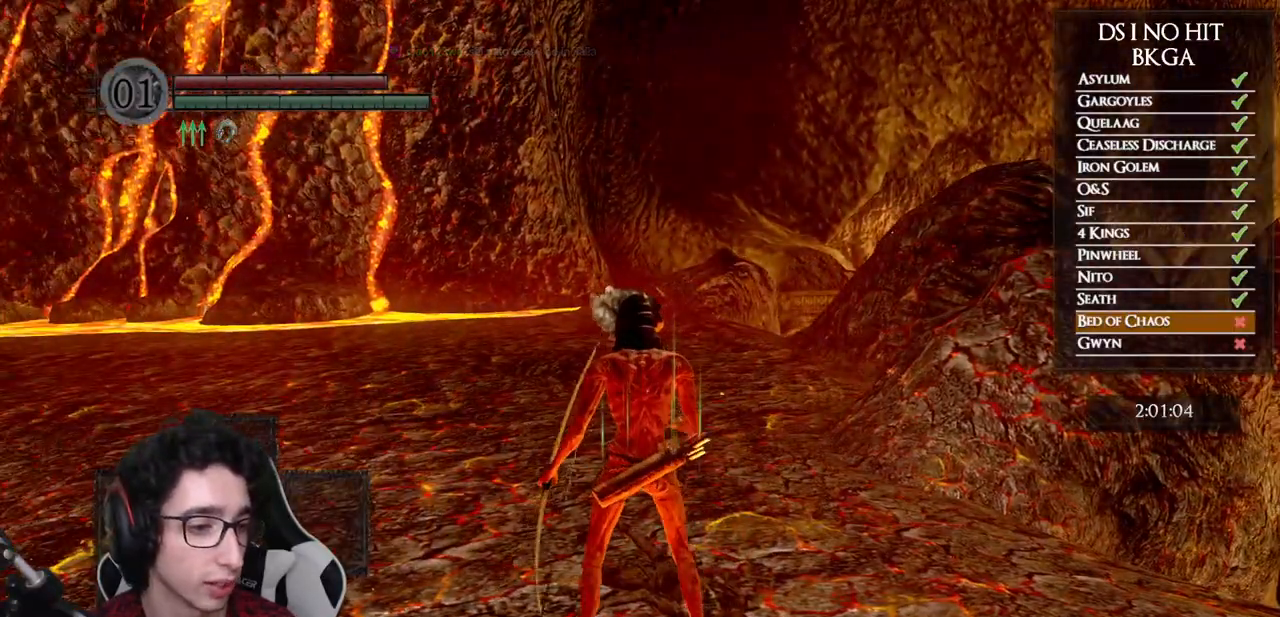
{"dt_ms": 500, "buttons": ["B"], "right_stick": "center", "events": []}
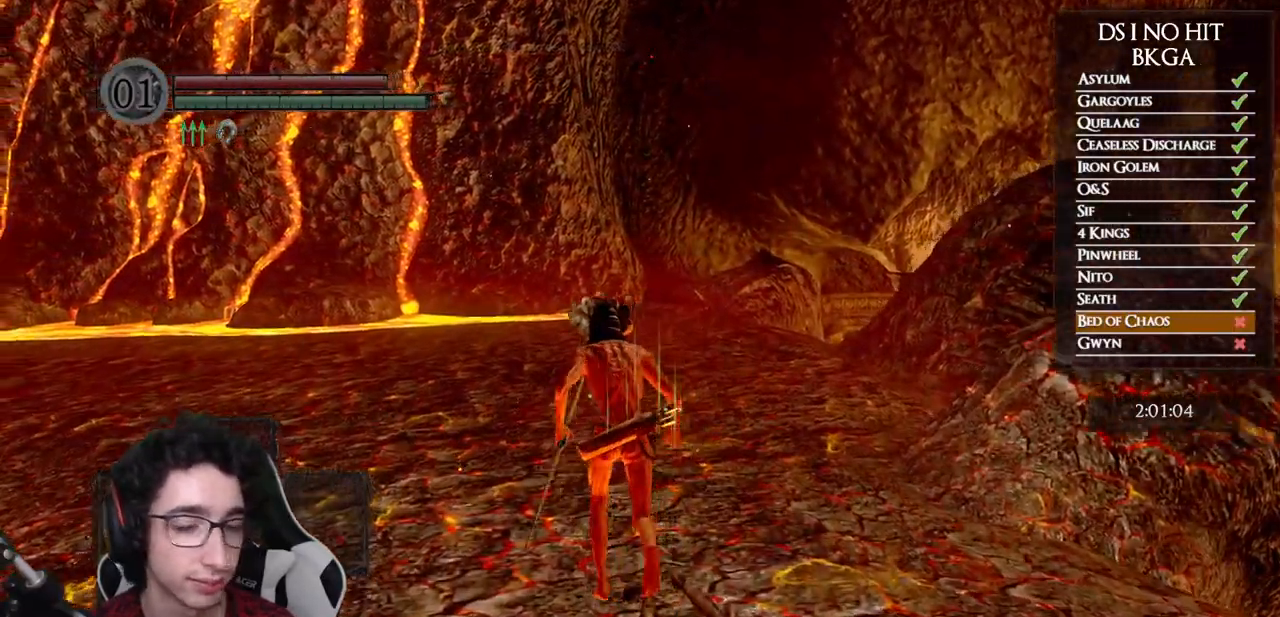
{"dt_ms": 500, "buttons": ["B"], "right_stick": "center", "events": []}
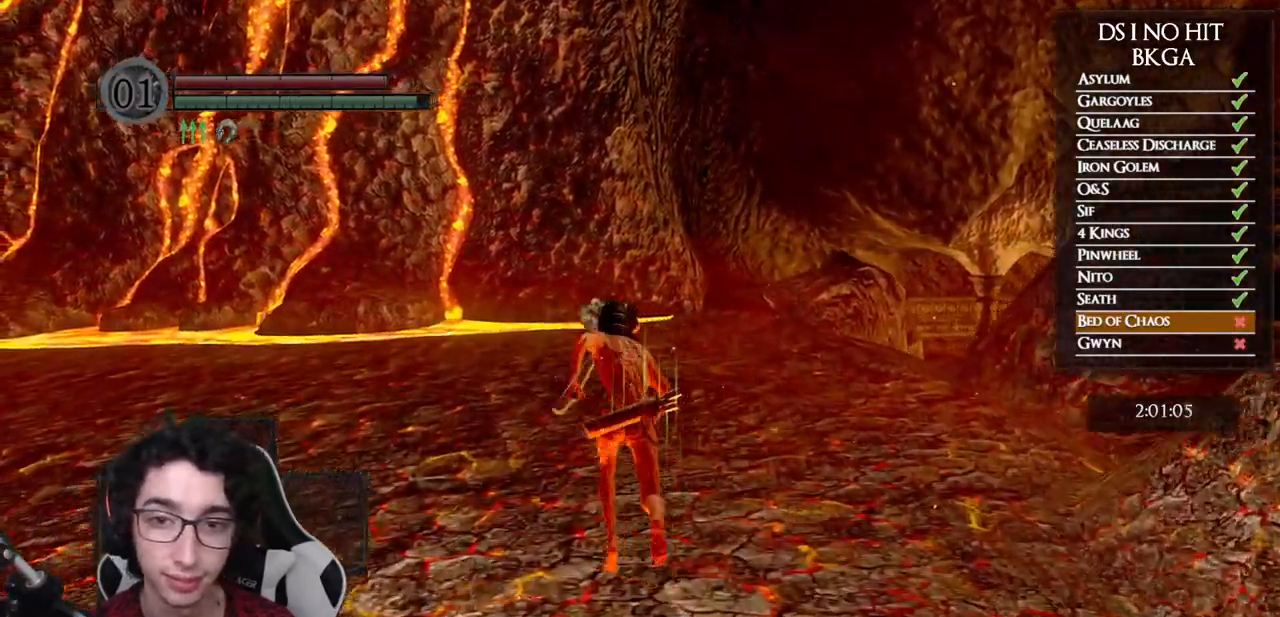
{"dt_ms": 500, "buttons": ["B"], "right_stick": "center", "events": [[83, "DPAD_LEFT", "down"], [183, "DPAD_LEFT", "up"]]}
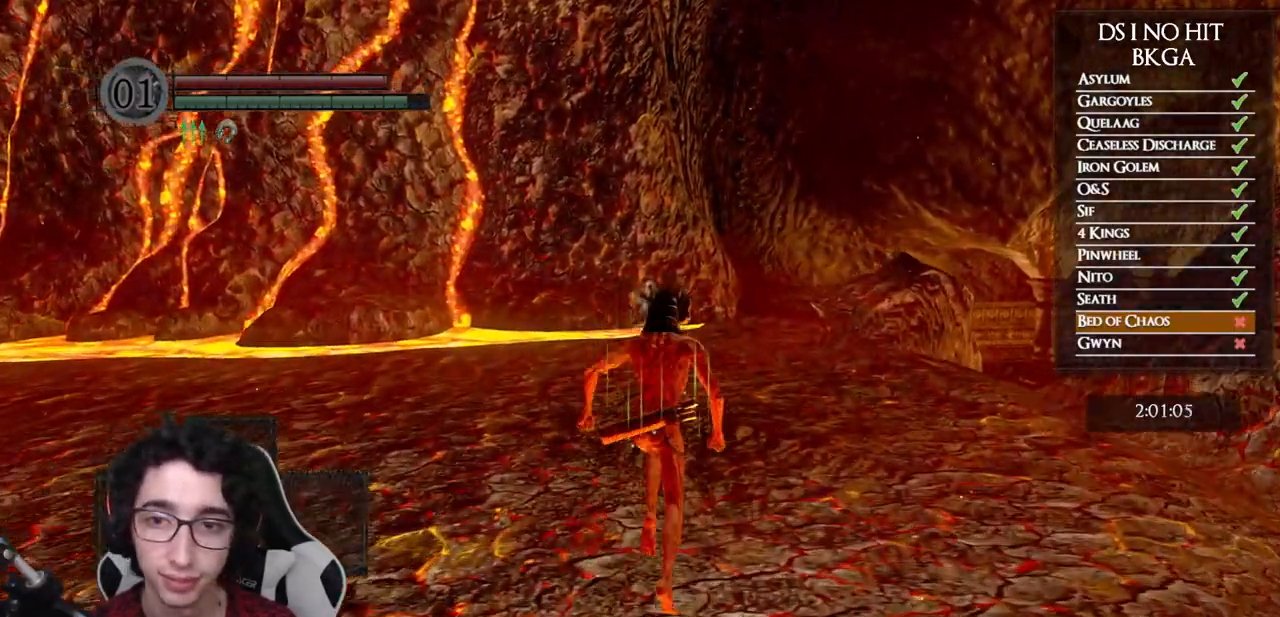
{"dt_ms": 500, "buttons": ["B"], "right_stick": "center", "events": []}
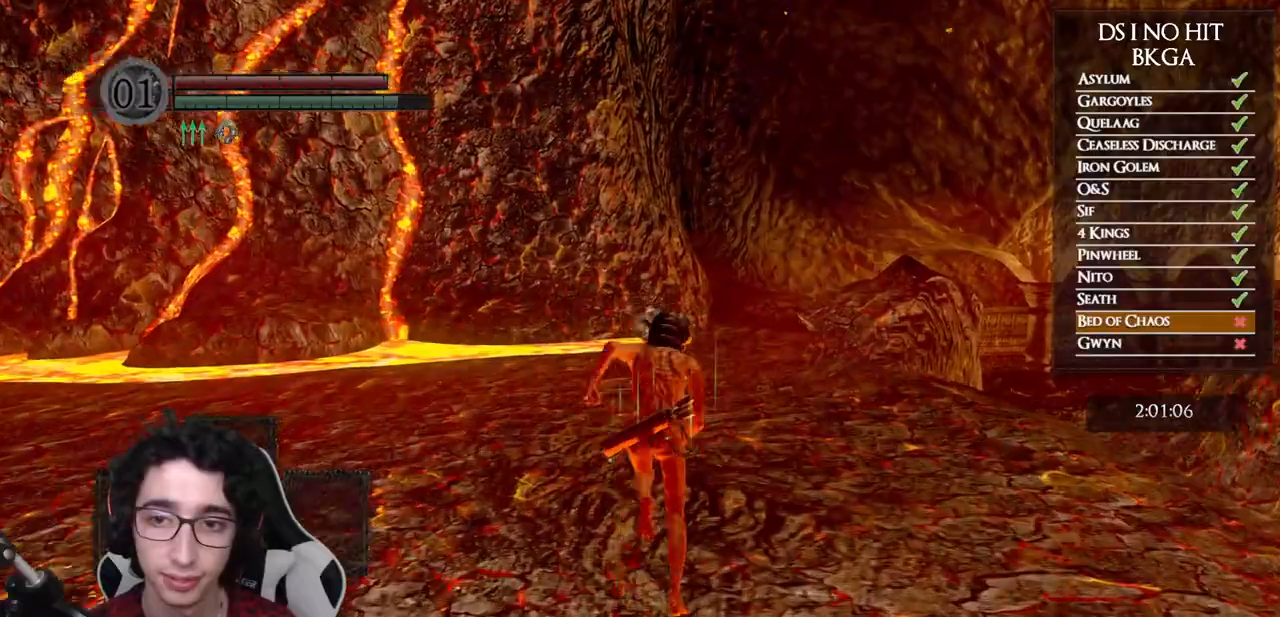
{"dt_ms": 500, "buttons": ["B"], "right_stick": "center", "events": []}
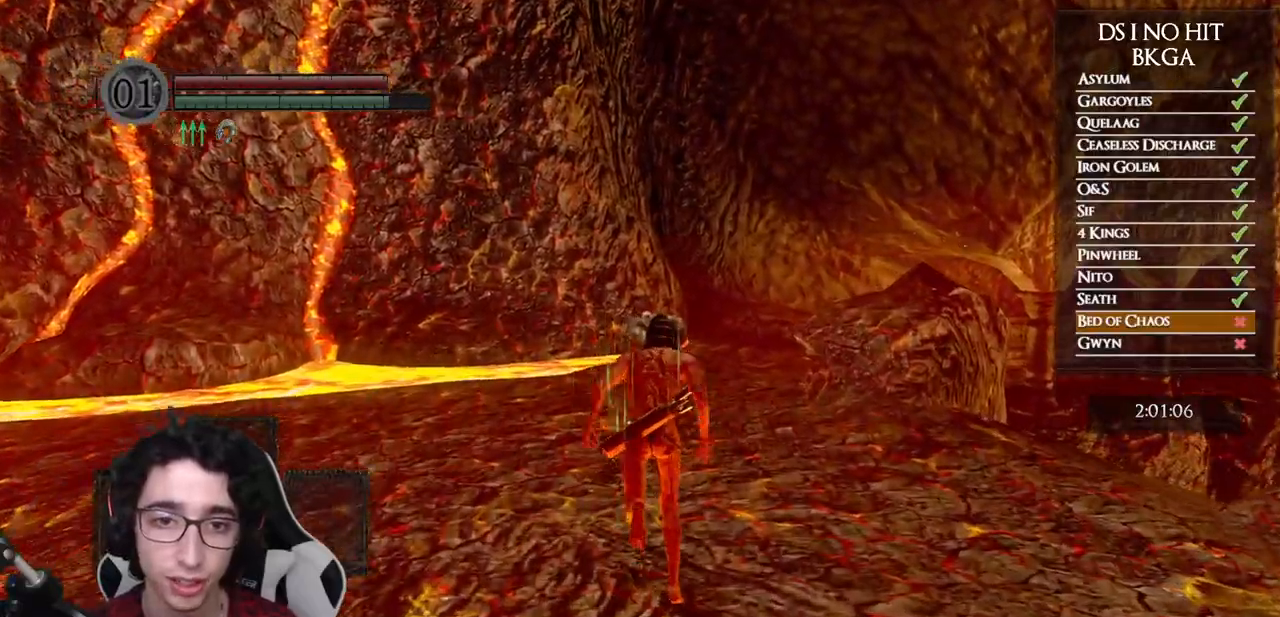
{"dt_ms": 500, "buttons": ["B"], "right_stick": "center", "events": []}
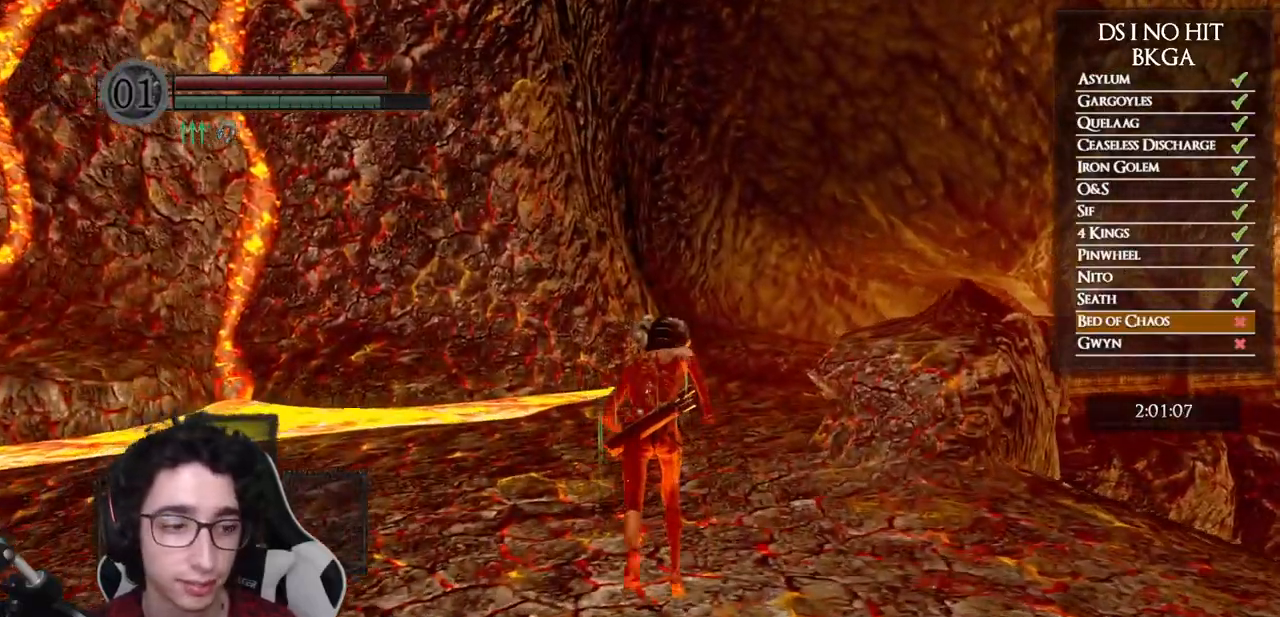
{"dt_ms": 500, "buttons": ["B"], "right_stick": "center", "events": []}
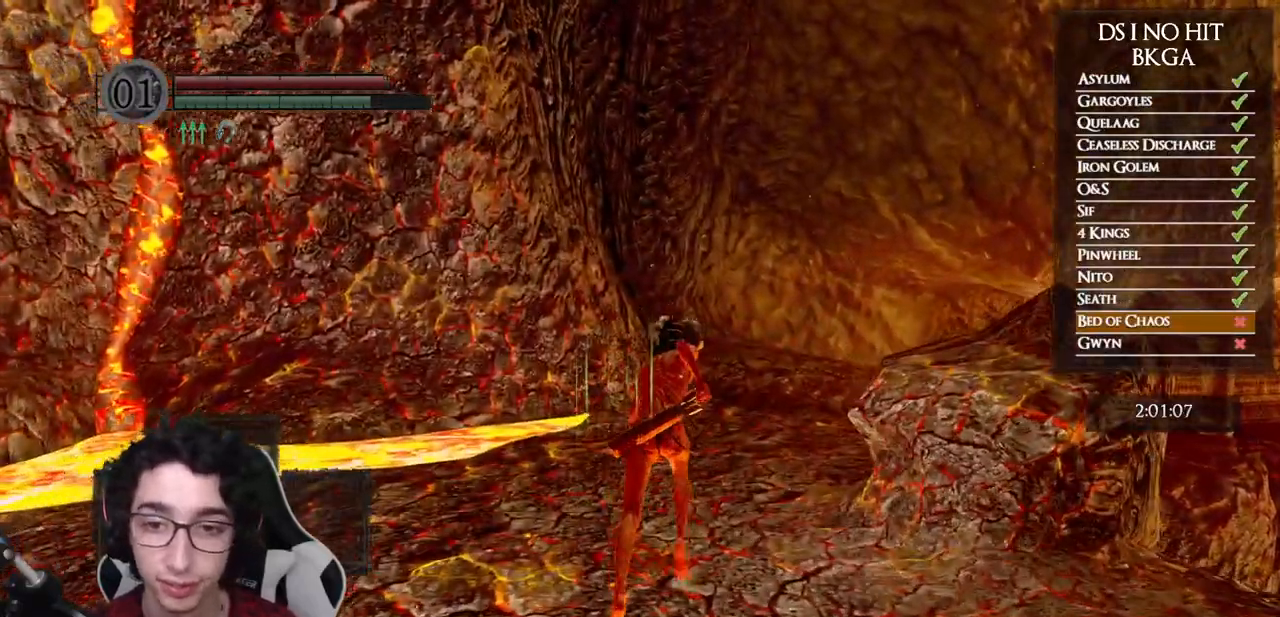
{"dt_ms": 500, "buttons": ["B"], "right_stick": "center", "events": [[33, "B", "up"], [167, "right_stick", "down-right"], [383, "right_stick", "center"], [467, "B", "down"]]}
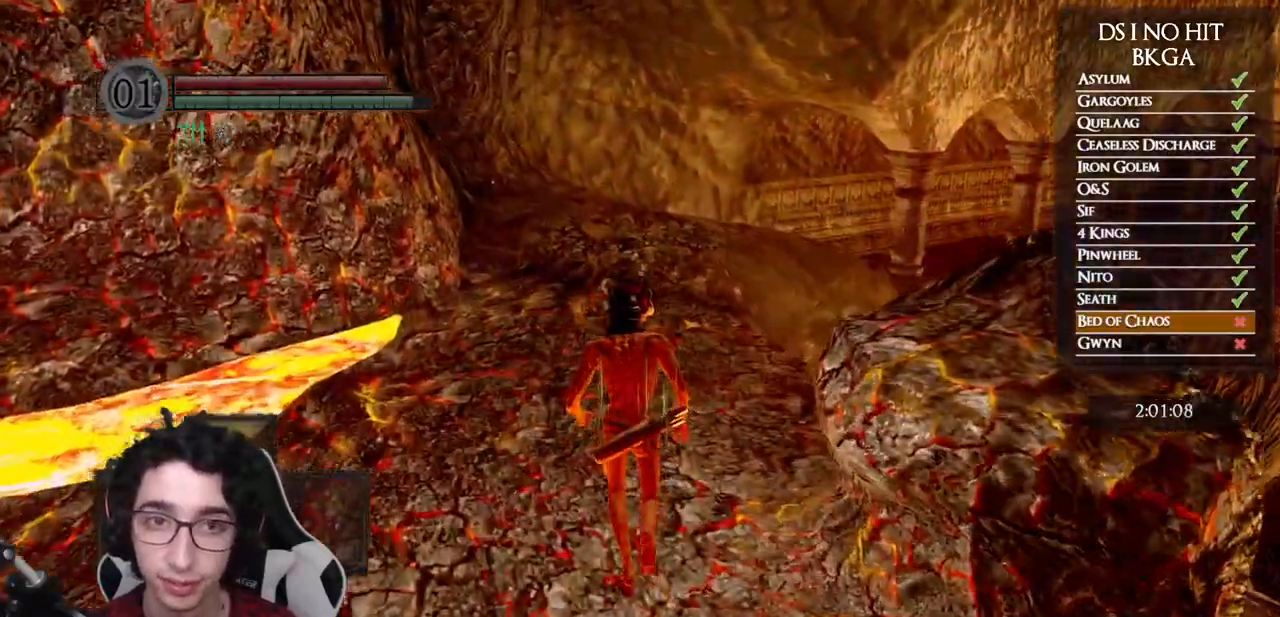
{"dt_ms": 500, "buttons": ["B"], "right_stick": "center", "events": []}
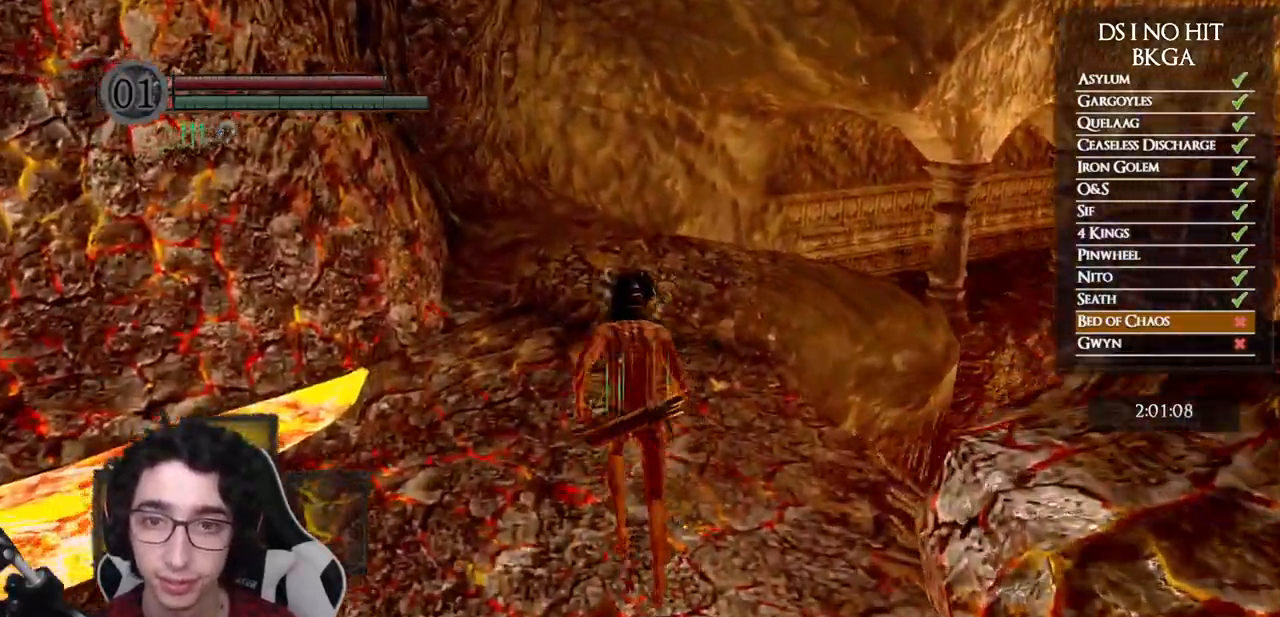
{"dt_ms": 500, "buttons": ["B"], "right_stick": "center", "events": []}
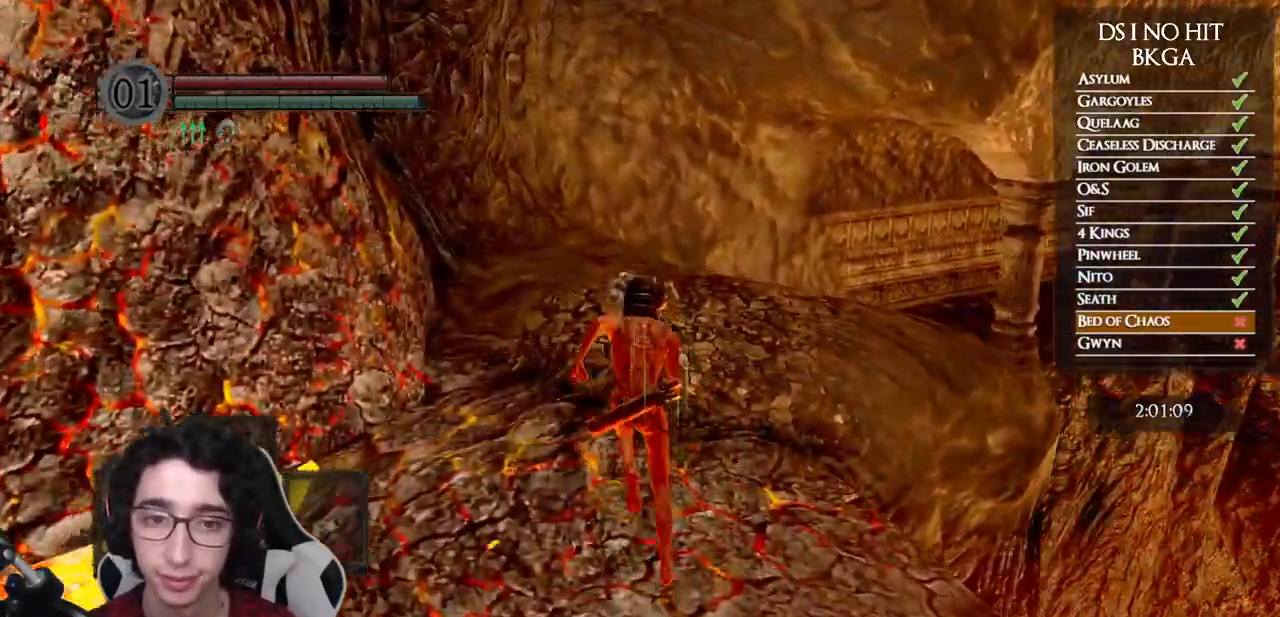
{"dt_ms": 500, "buttons": ["B"], "right_stick": "center", "events": []}
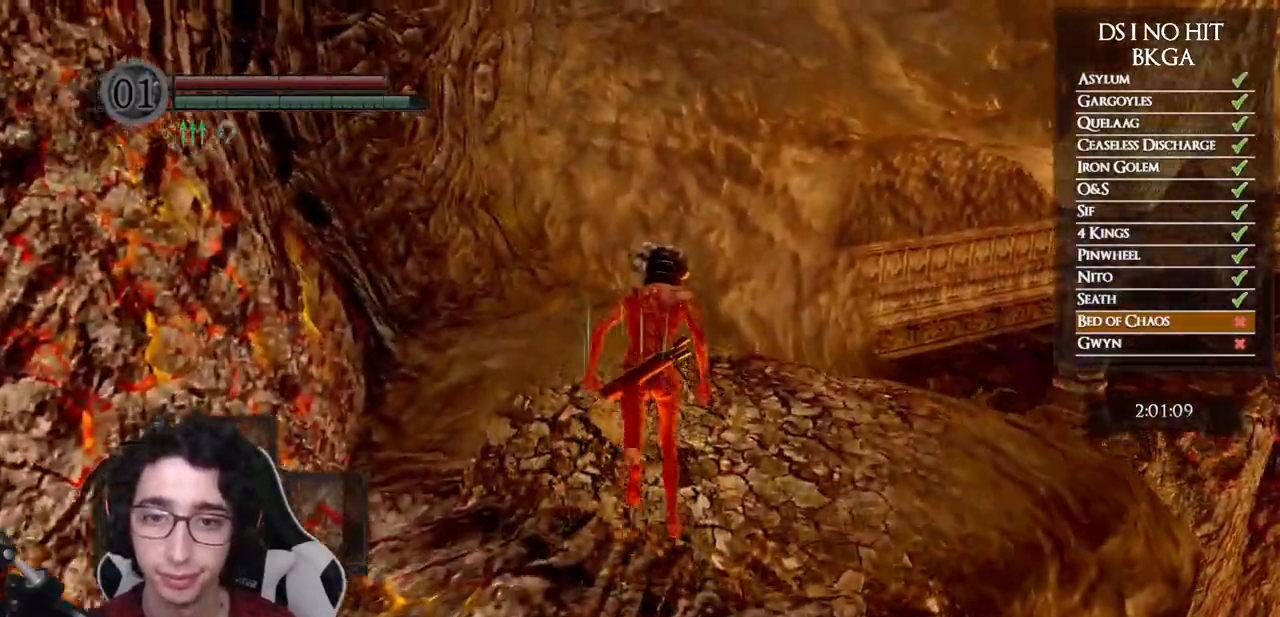
{"dt_ms": 500, "buttons": ["B"], "right_stick": "center", "events": []}
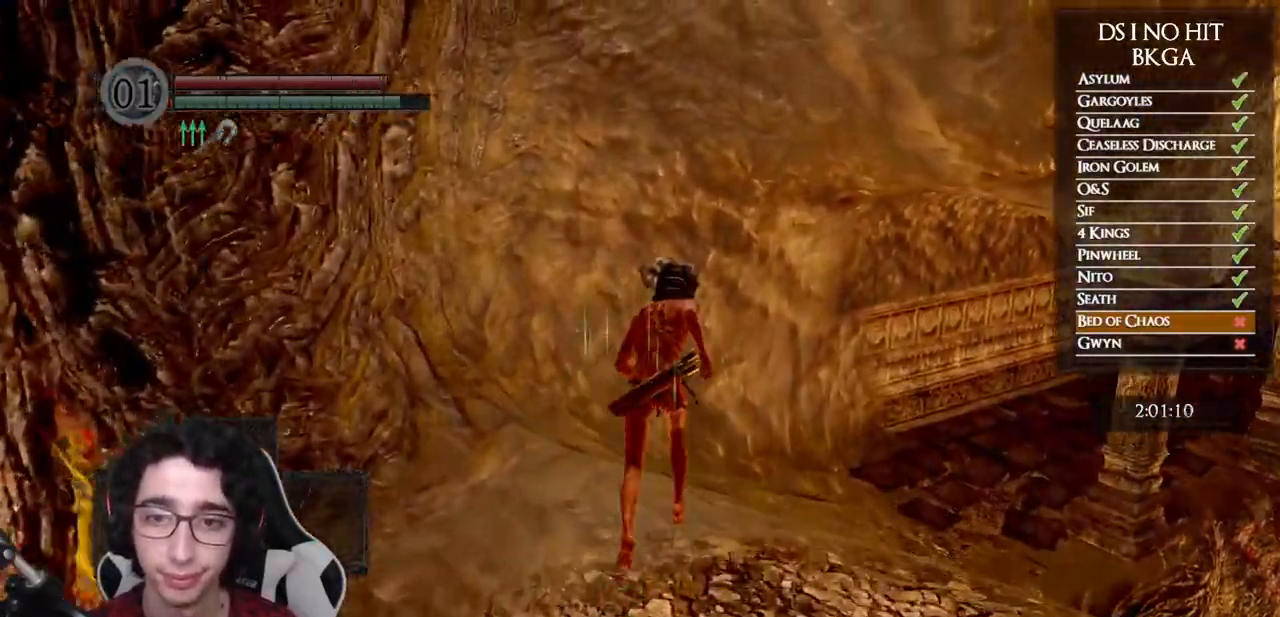
{"dt_ms": 500, "buttons": ["B"], "right_stick": "center", "events": []}
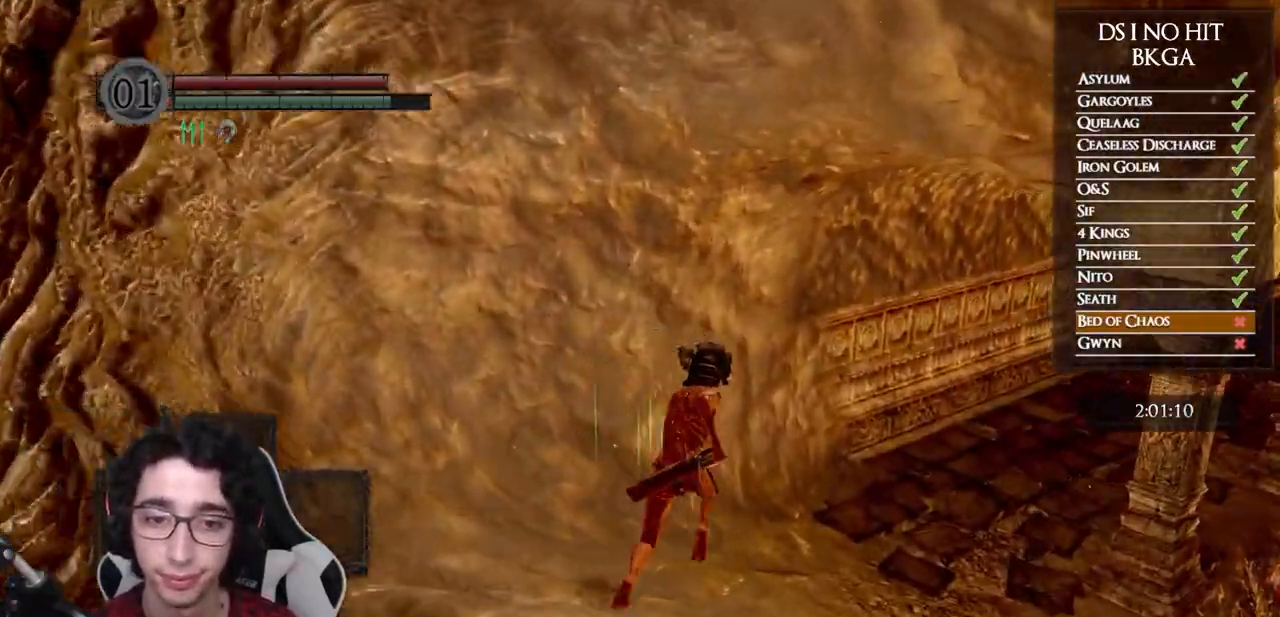
{"dt_ms": 500, "buttons": ["B"], "right_stick": "center", "events": []}
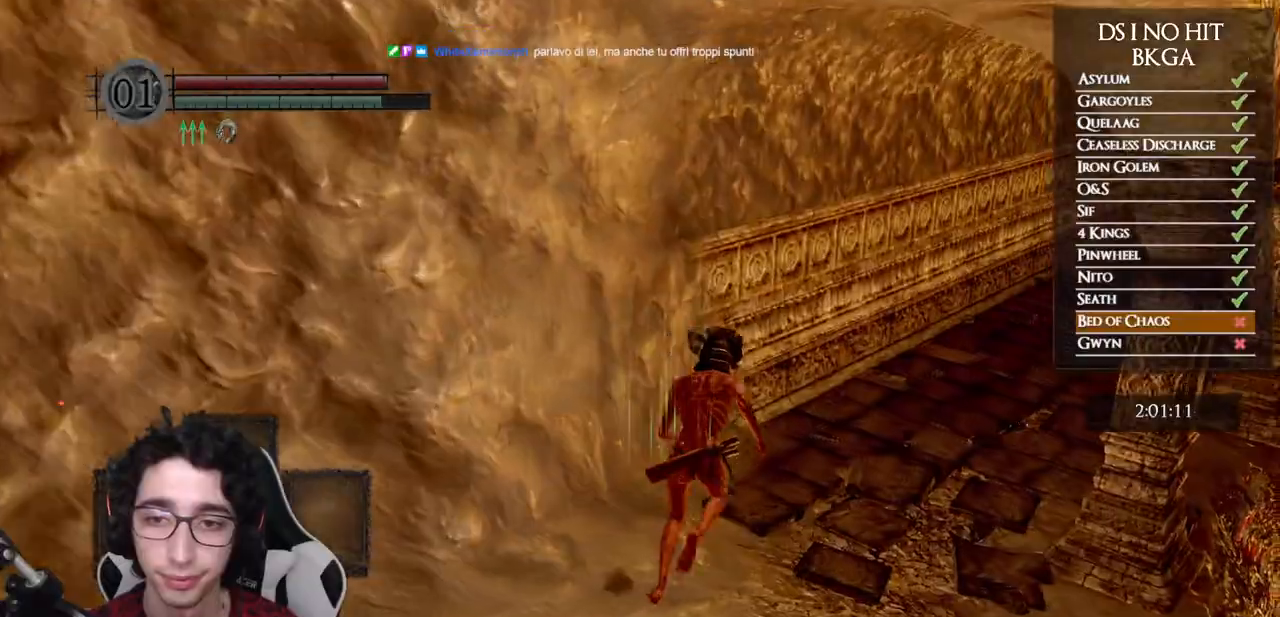
{"dt_ms": 500, "buttons": ["B"], "right_stick": "center", "events": []}
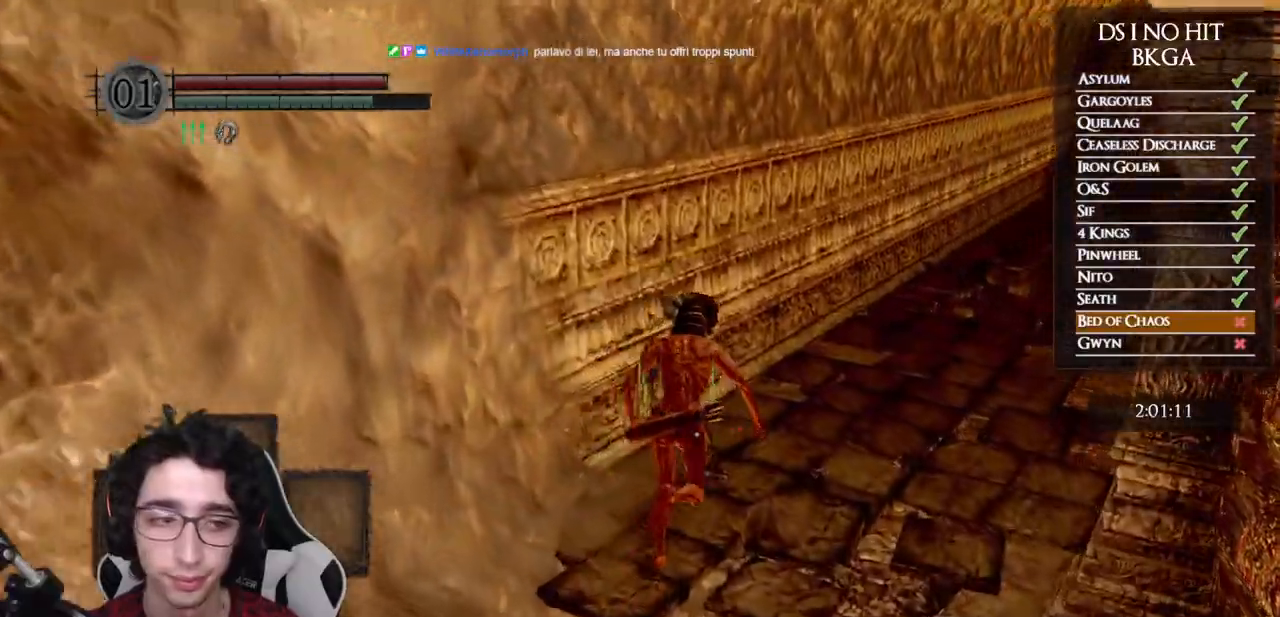
{"dt_ms": 1000, "buttons": [], "right_stick": "center", "events": [[217, "B", "up"], [367, "right_stick", "down-right"], [533, "right_stick", "center"], [683, "right_stick", "down-right"], [783, "right_stick", "center"]]}
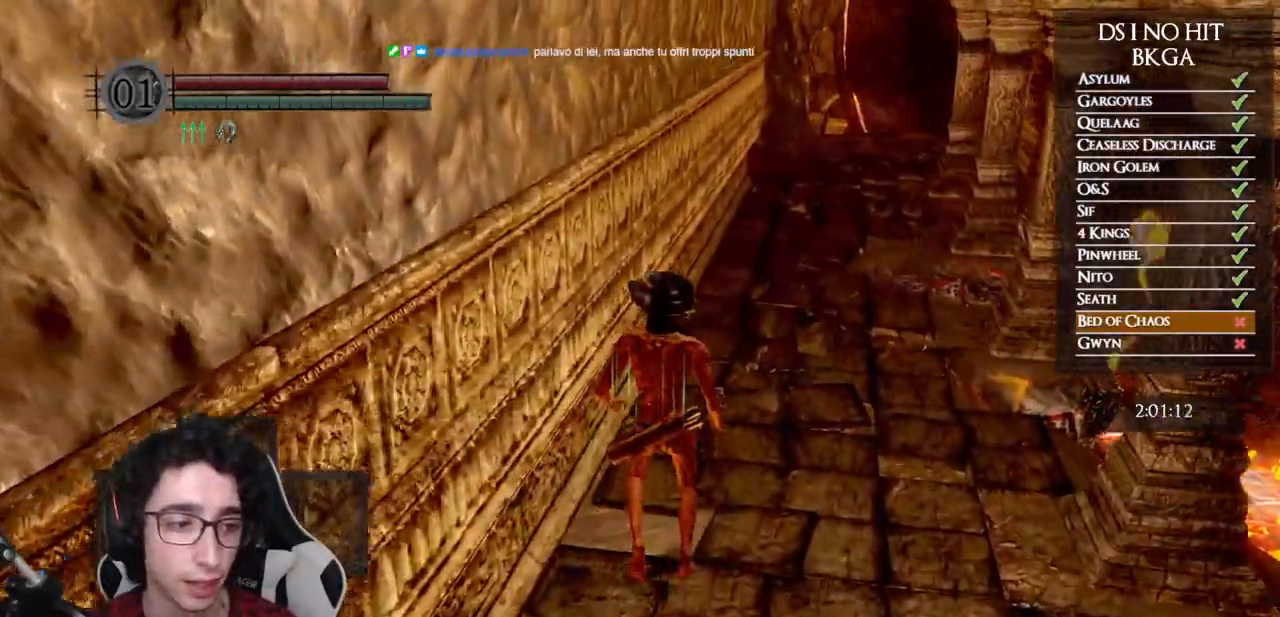
{"dt_ms": 500, "buttons": [], "right_stick": "center", "events": []}
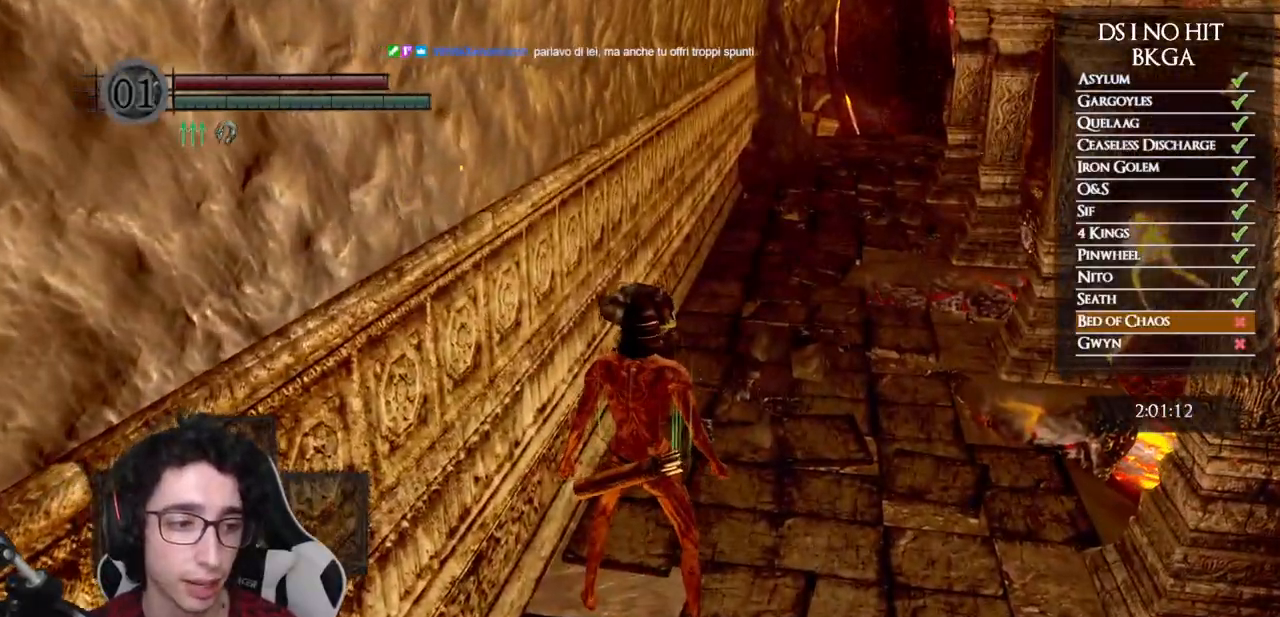
{"dt_ms": 500, "buttons": [], "right_stick": "center", "events": [[50, "right_stick", "down"], [150, "right_stick", "center"]]}
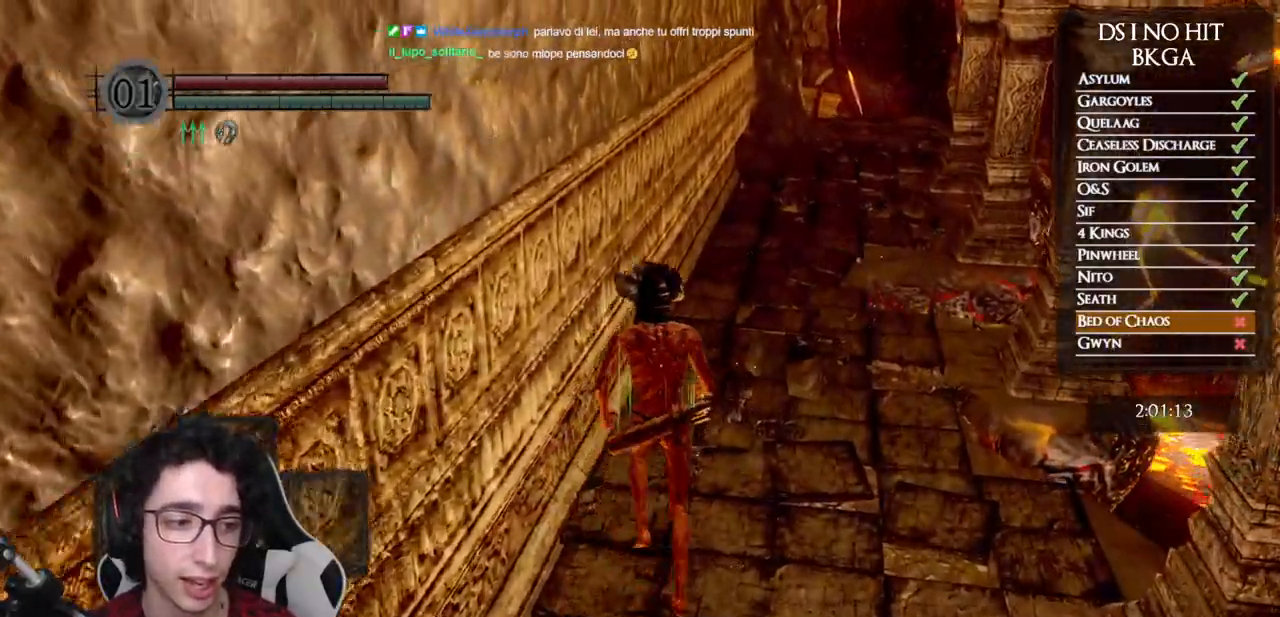
{"dt_ms": 500, "buttons": ["B"], "right_stick": "center", "events": [[100, "B", "down"]]}
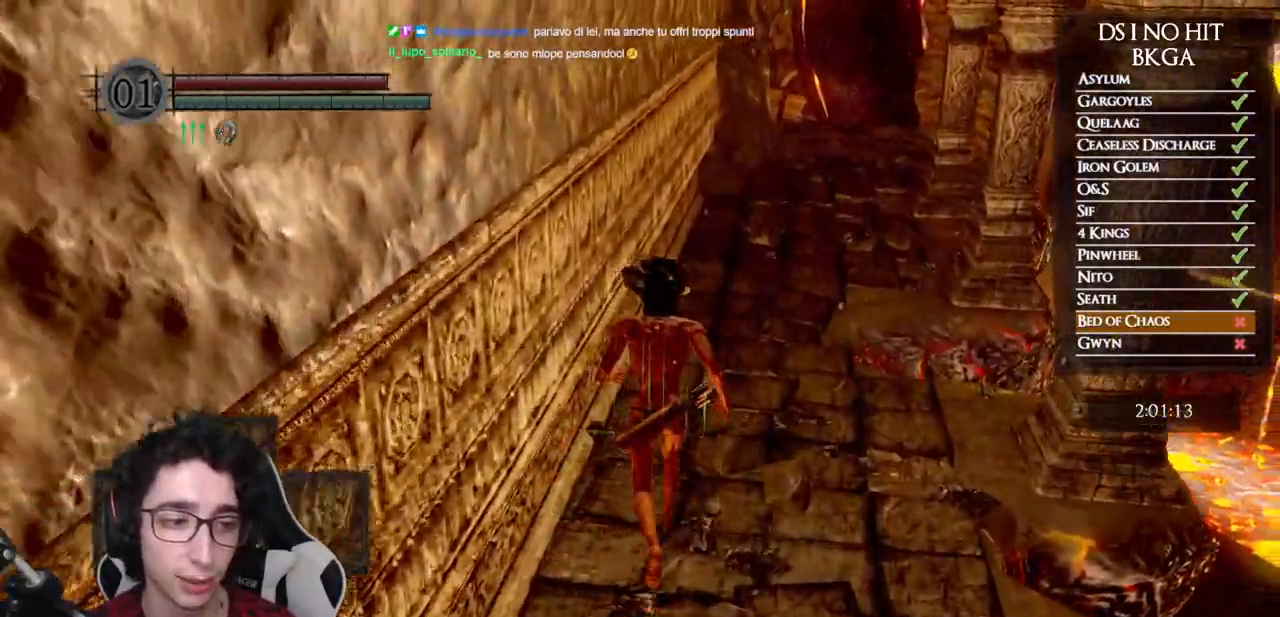
{"dt_ms": 500, "buttons": ["B"], "right_stick": "center", "events": []}
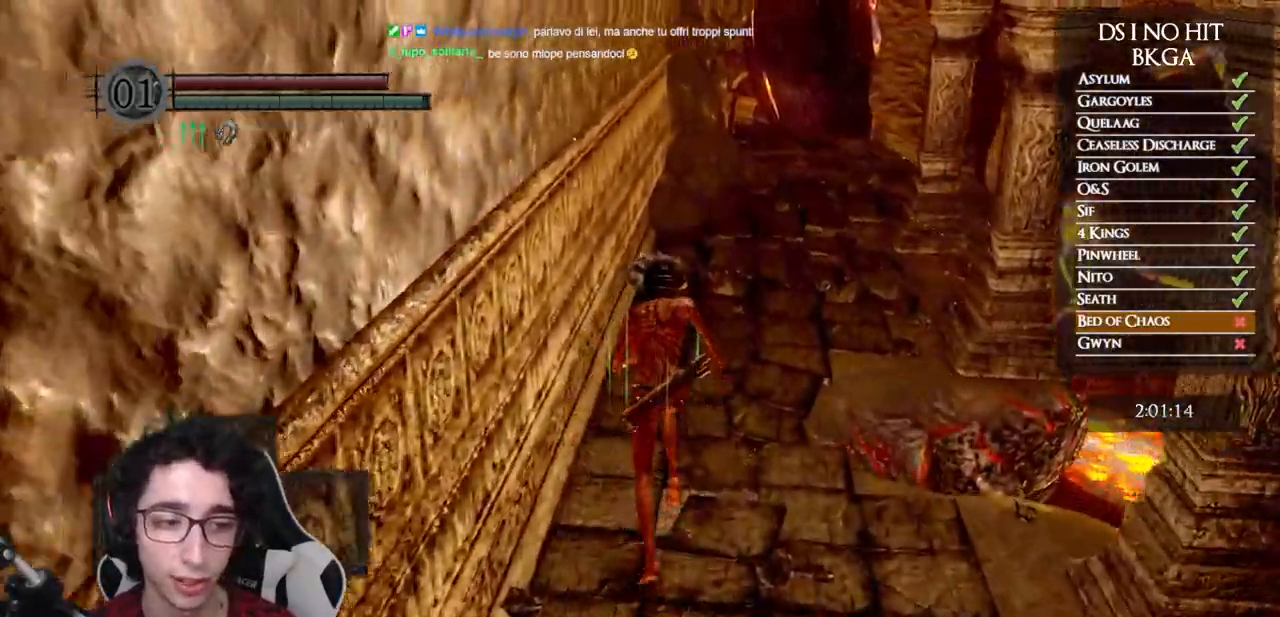
{"dt_ms": 500, "buttons": ["B"], "right_stick": "center", "events": []}